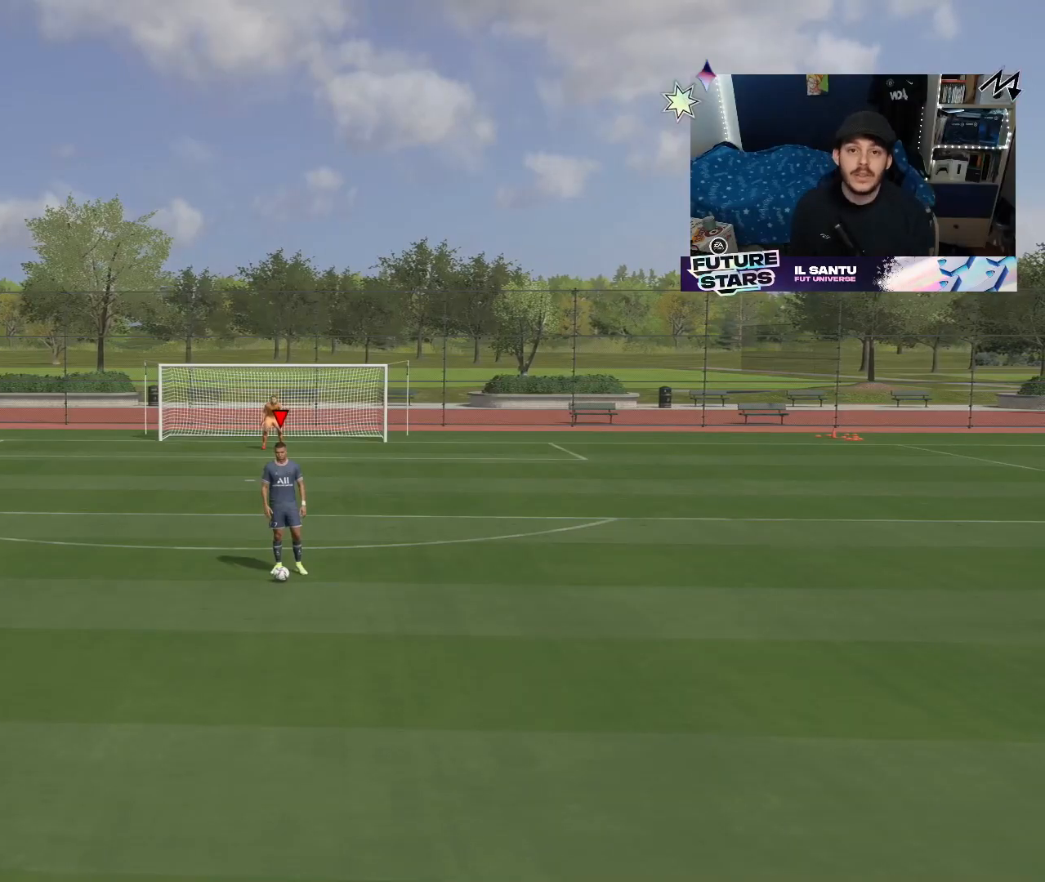
Gameplay with a controller (PlayStation layout); each line is a JSON object with the inputs held at the frame after it (dt_ms = milliseconds from this image to that frame). "events" lists button and stick changes between this image and that frame as [ms after this image, input, new state], when the widget could be followed in between.
{"dt_ms": 500, "buttons": [], "left_stick": "center", "right_stick": "center", "events": []}
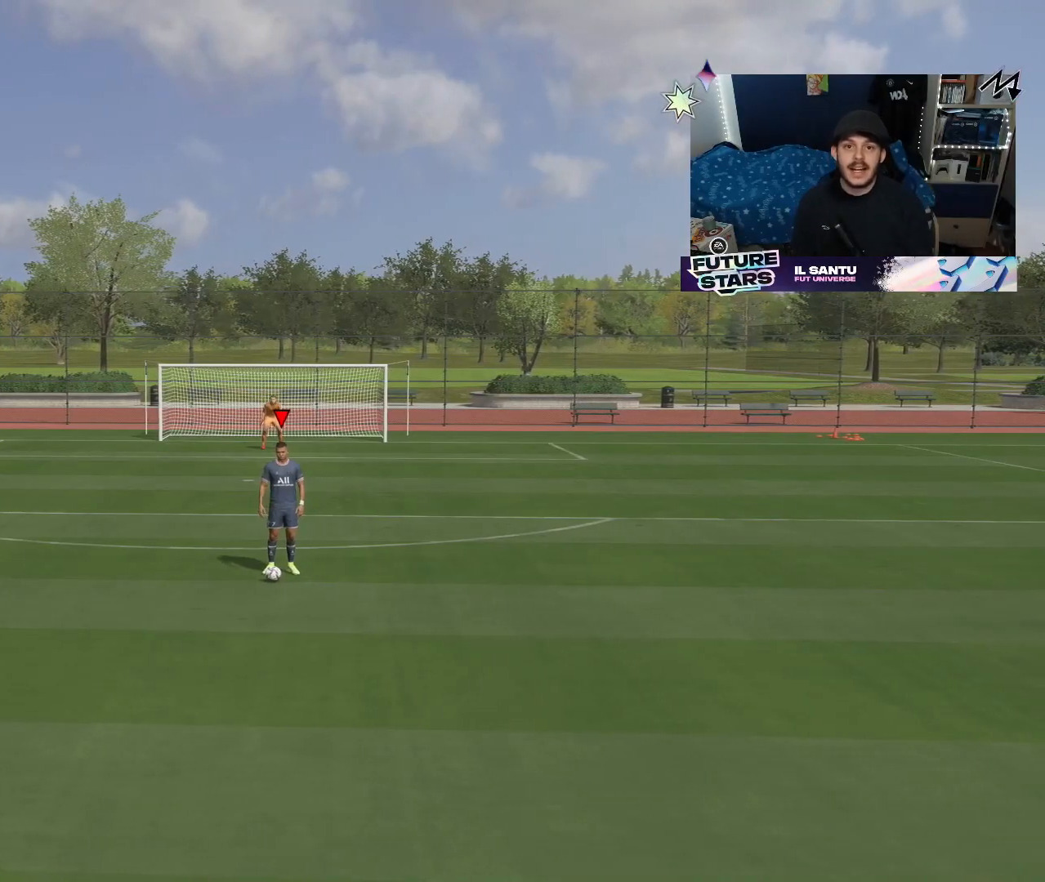
{"dt_ms": 500, "buttons": [], "left_stick": "center", "right_stick": "center", "events": []}
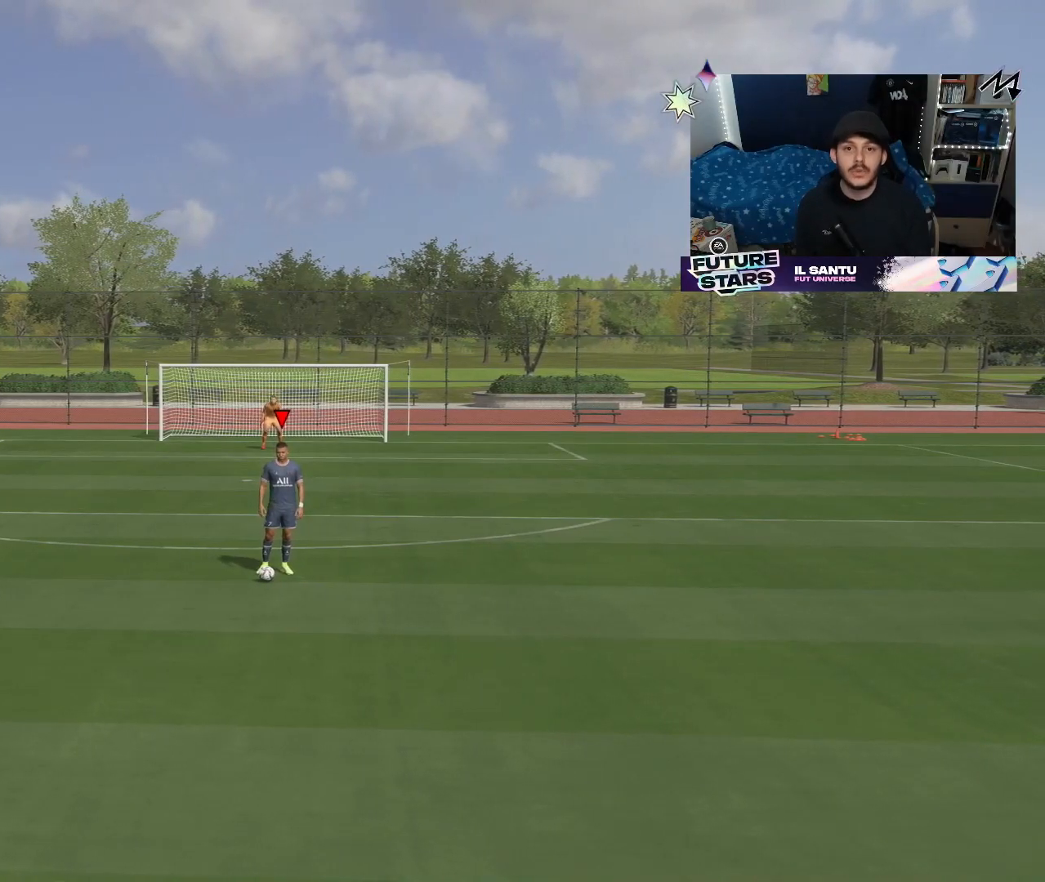
{"dt_ms": 500, "buttons": [], "left_stick": "center", "right_stick": "center", "events": []}
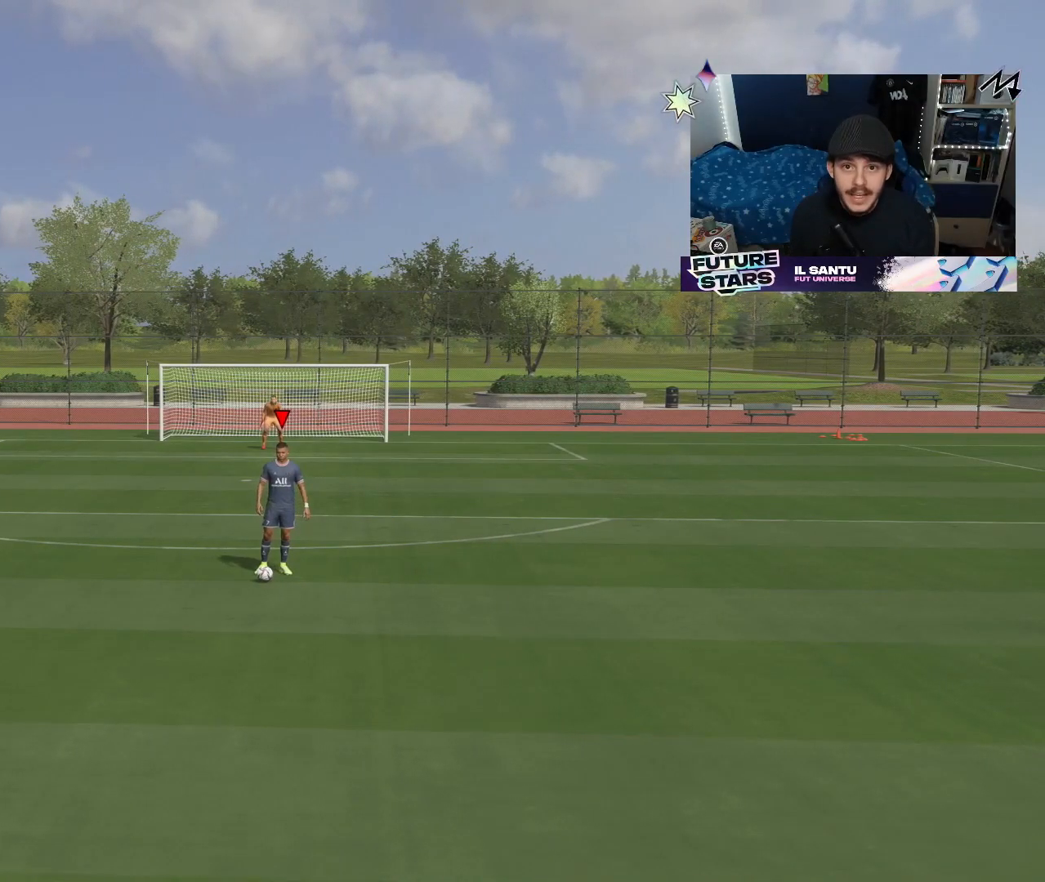
{"dt_ms": 500, "buttons": [], "left_stick": "center", "right_stick": "center", "events": []}
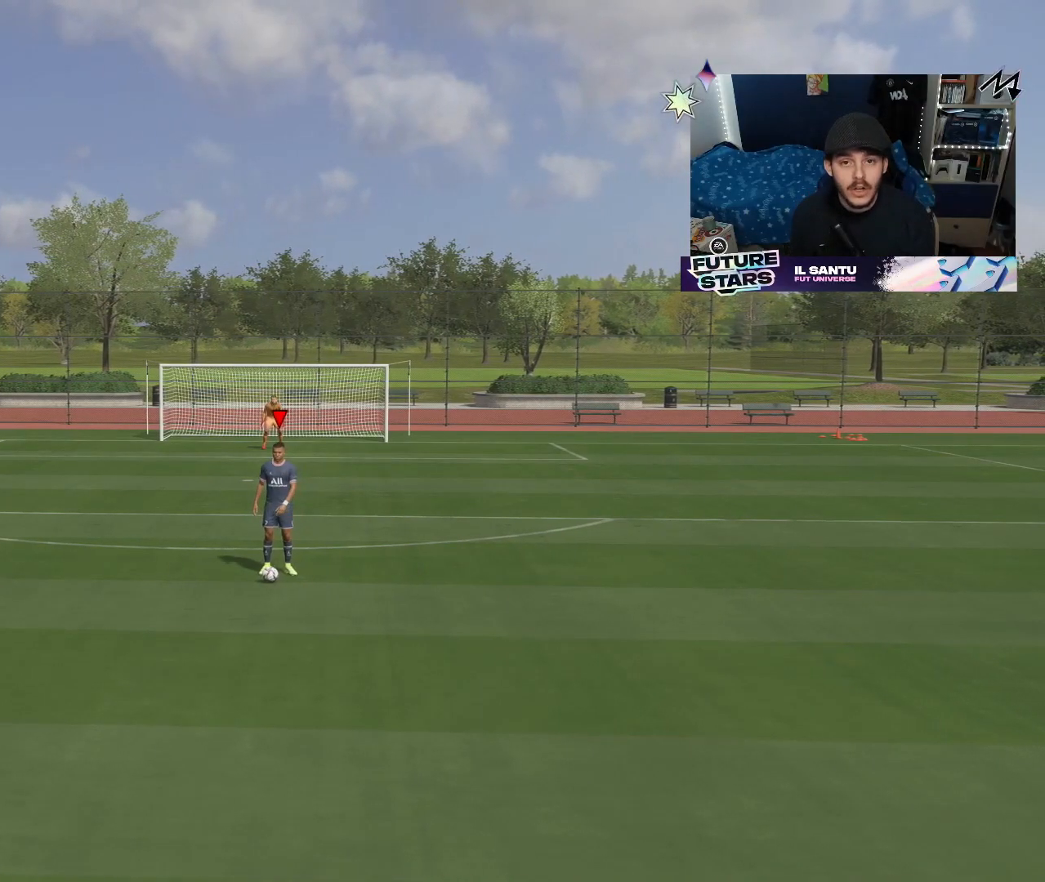
{"dt_ms": 500, "buttons": [], "left_stick": "center", "right_stick": "center", "events": []}
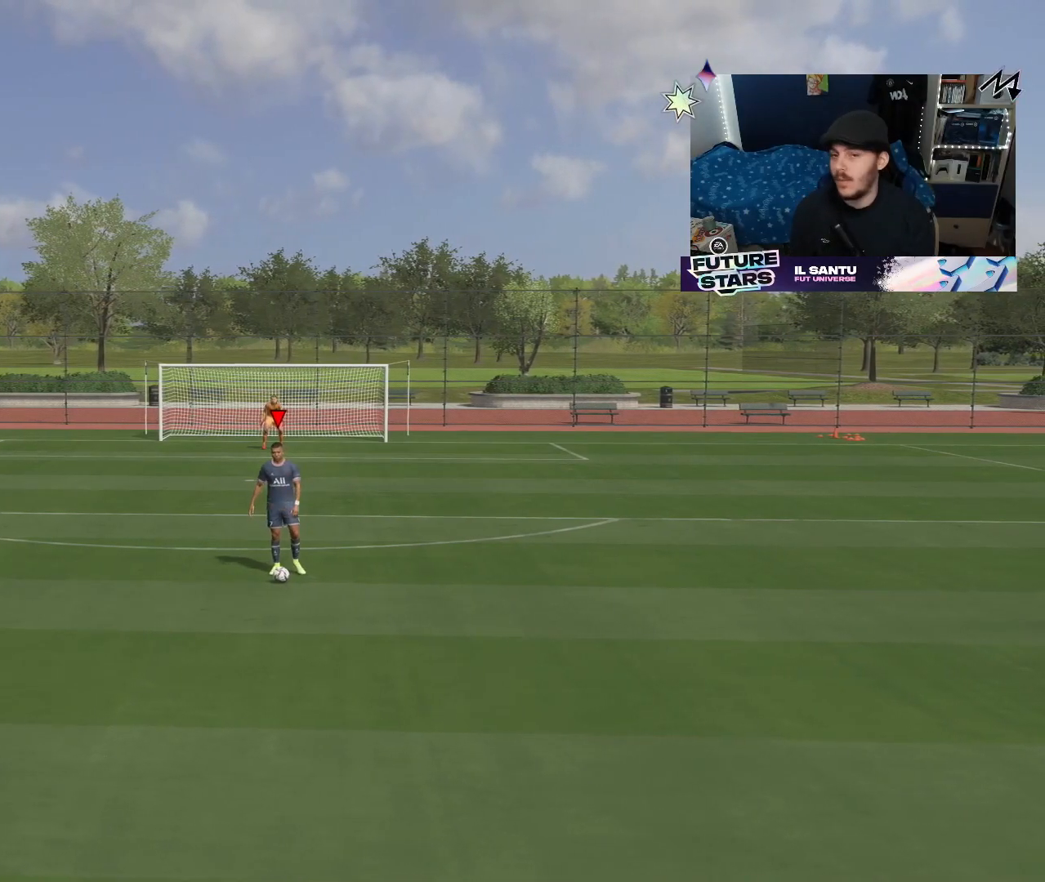
{"dt_ms": 500, "buttons": [], "left_stick": "center", "right_stick": "center", "events": []}
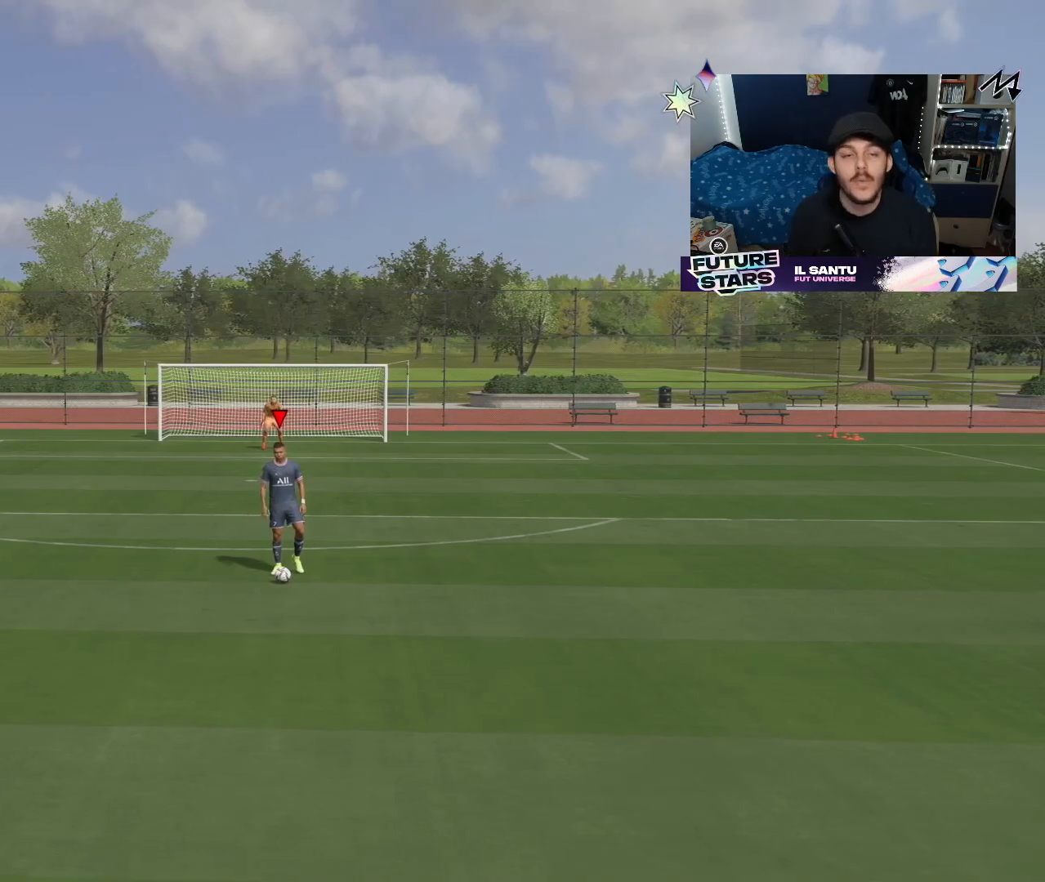
{"dt_ms": 500, "buttons": [], "left_stick": "up", "right_stick": "center", "events": [[433, "left_stick", "up"]]}
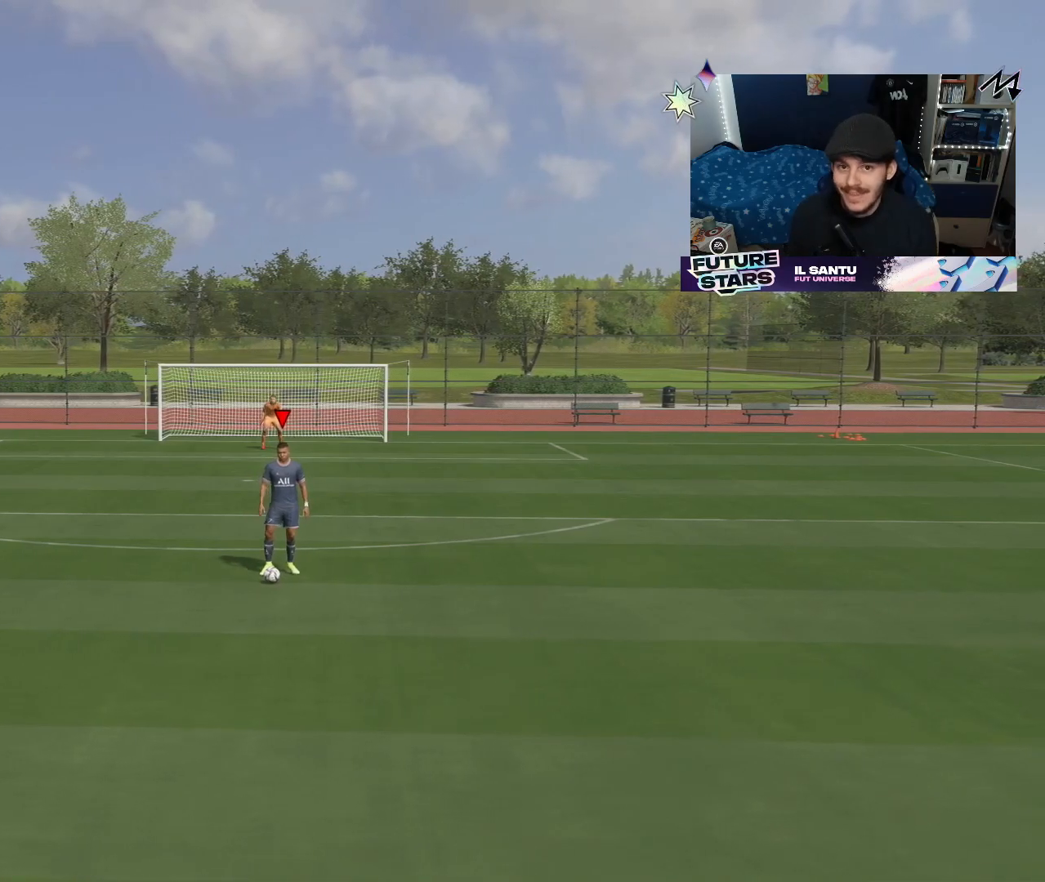
{"dt_ms": 500, "buttons": [], "left_stick": "up", "right_stick": "center", "events": []}
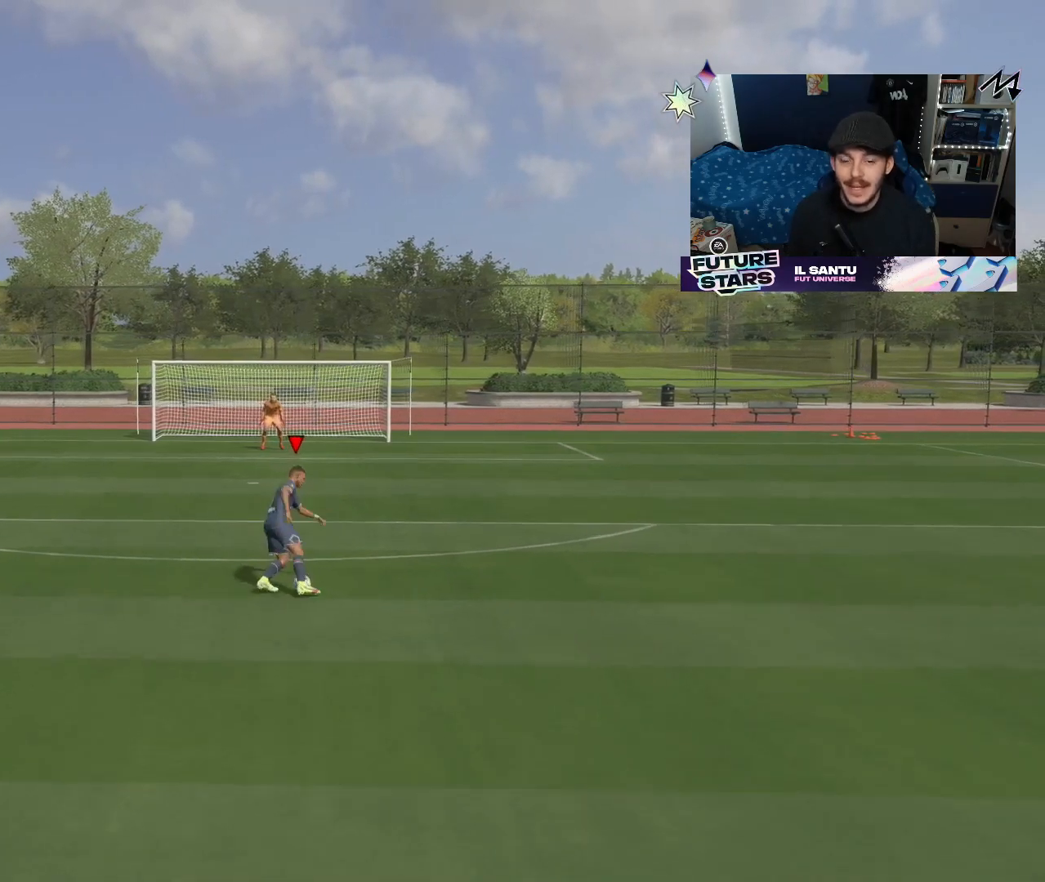
{"dt_ms": 500, "buttons": [], "left_stick": "down-right", "right_stick": "center", "events": [[117, "left_stick", "up-left"], [233, "left_stick", "left"], [350, "left_stick", "down-left"], [483, "left_stick", "down-right"]]}
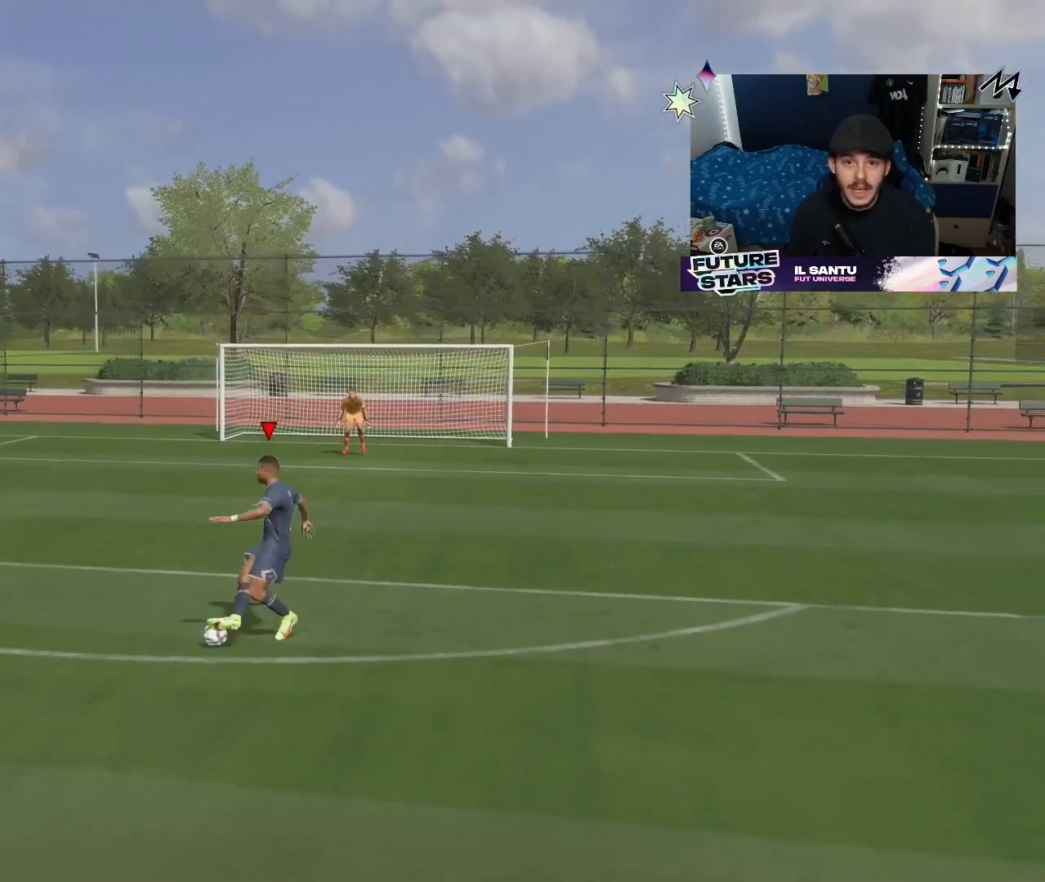
{"dt_ms": 500, "buttons": [], "left_stick": "up", "right_stick": "center", "events": [[33, "left_stick", "right"], [233, "left_stick", "up"]]}
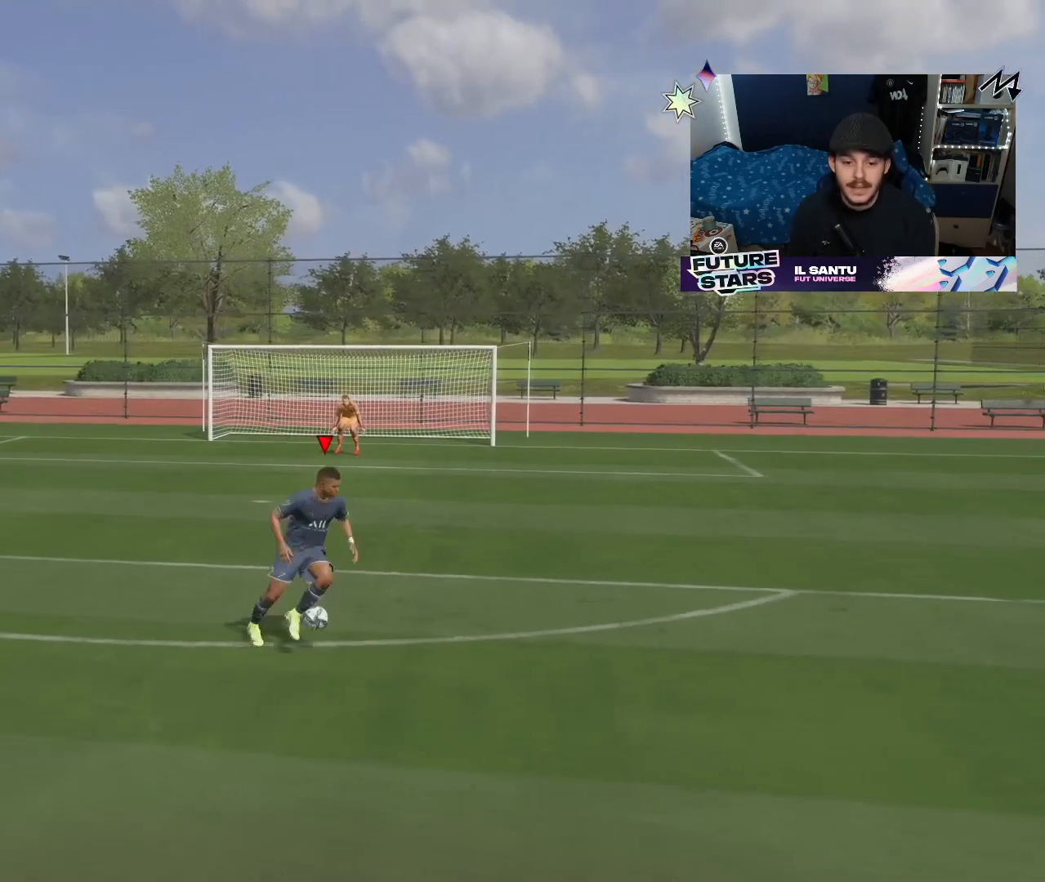
{"dt_ms": 1000, "buttons": [], "left_stick": "center", "right_stick": "right"}
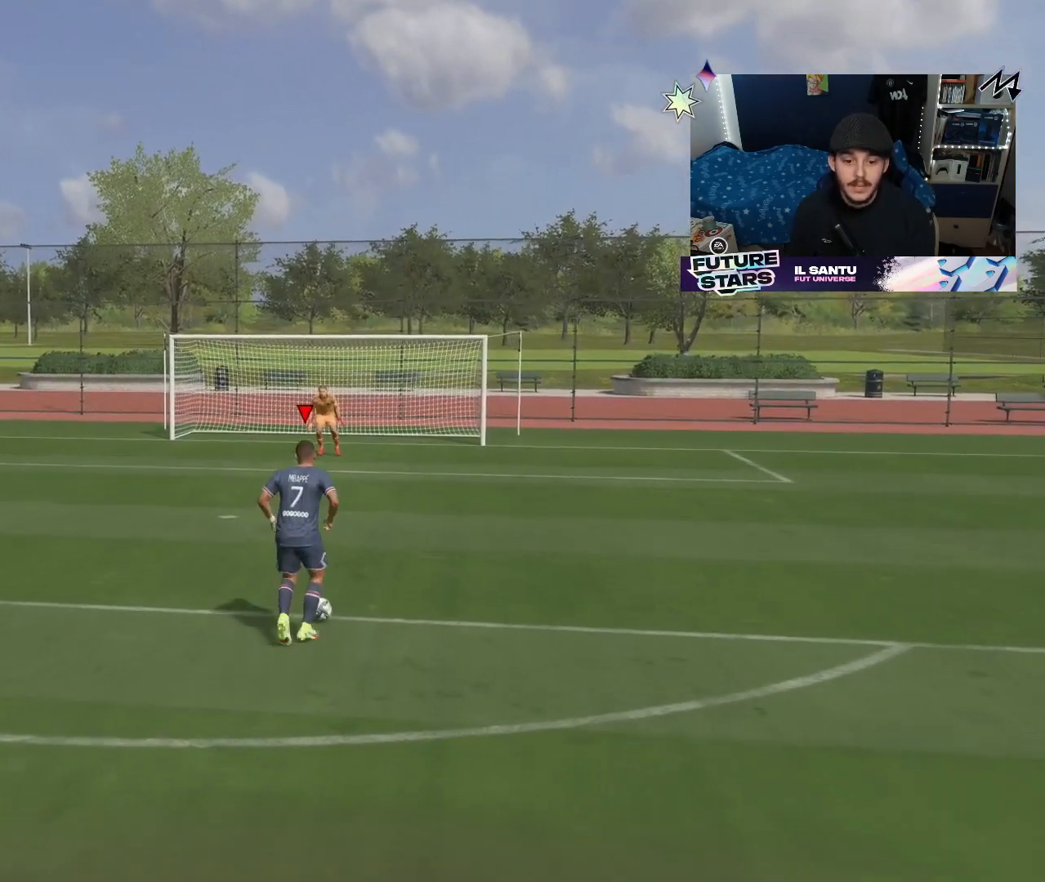
{"dt_ms": 500, "buttons": [], "left_stick": "center", "right_stick": "center", "events": [[83, "right_stick", "center"]]}
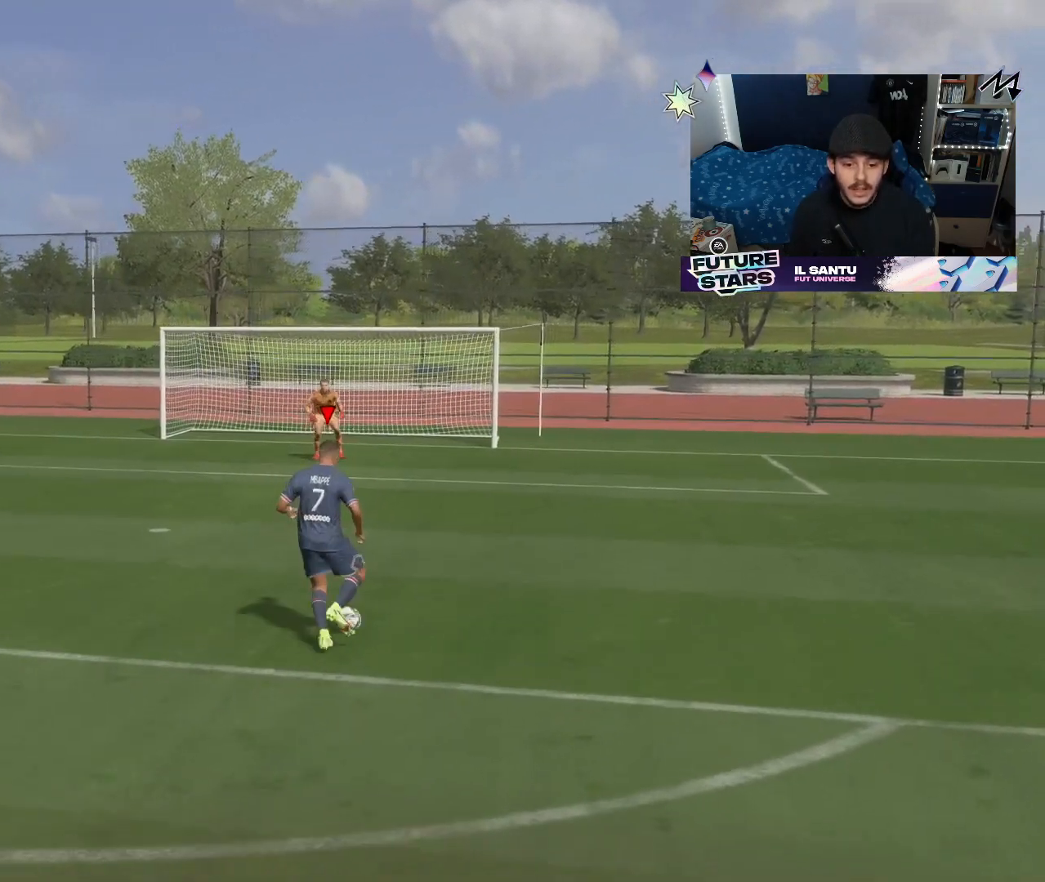
{"dt_ms": 500, "buttons": [], "left_stick": "down-left", "right_stick": "center", "events": [[200, "left_stick", "left"], [417, "left_stick", "down-left"]]}
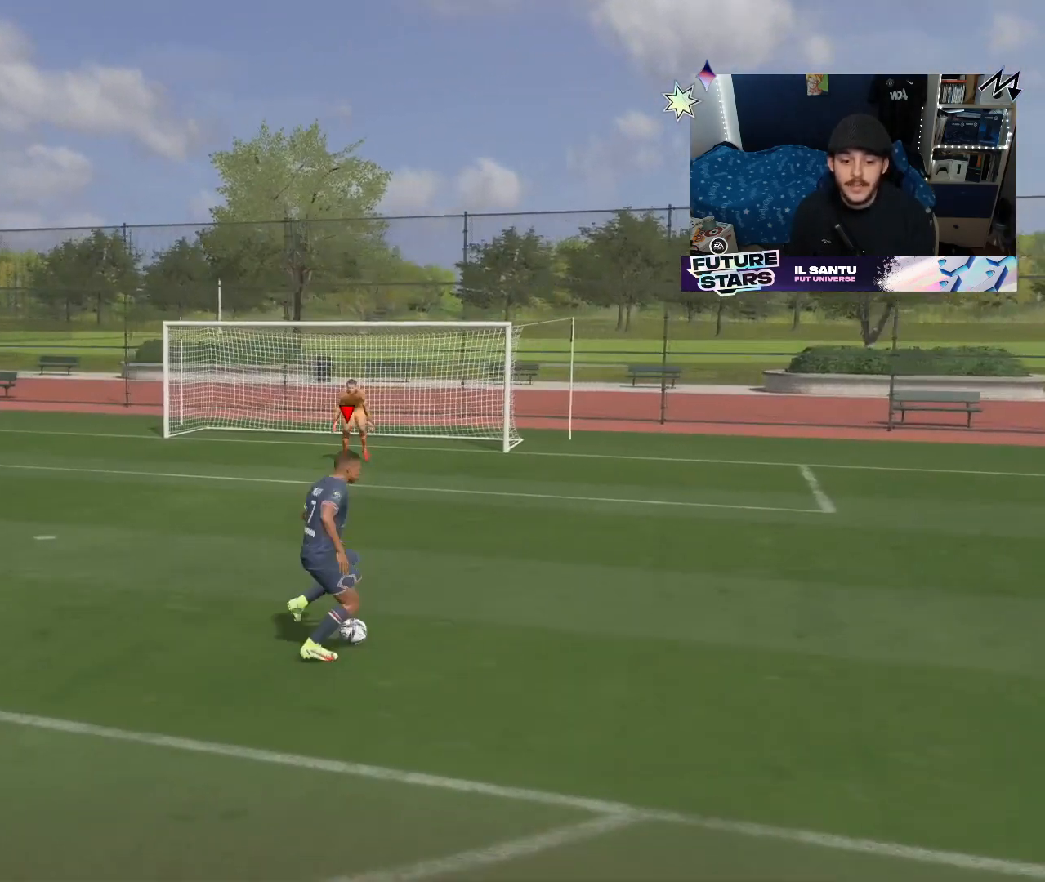
{"dt_ms": 1000, "buttons": [], "left_stick": "center", "right_stick": "left"}
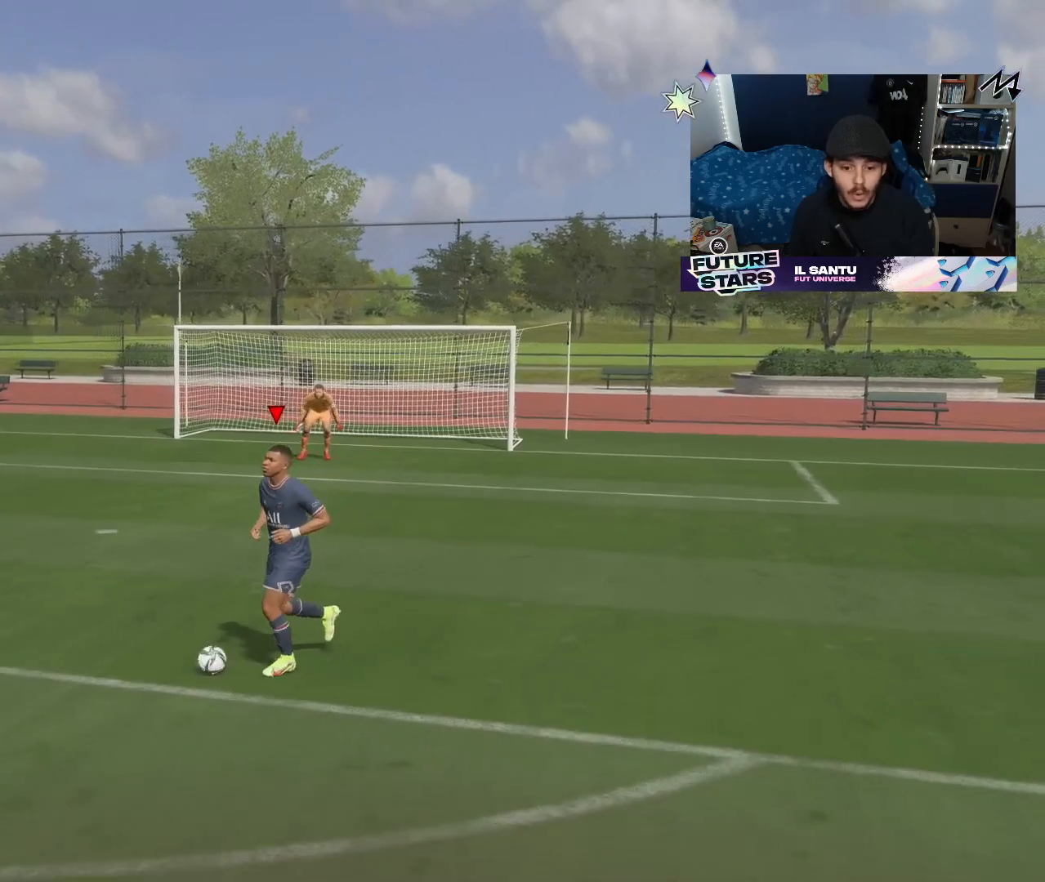
{"dt_ms": 500, "buttons": [], "left_stick": "center", "right_stick": "center", "events": [[117, "right_stick", "center"]]}
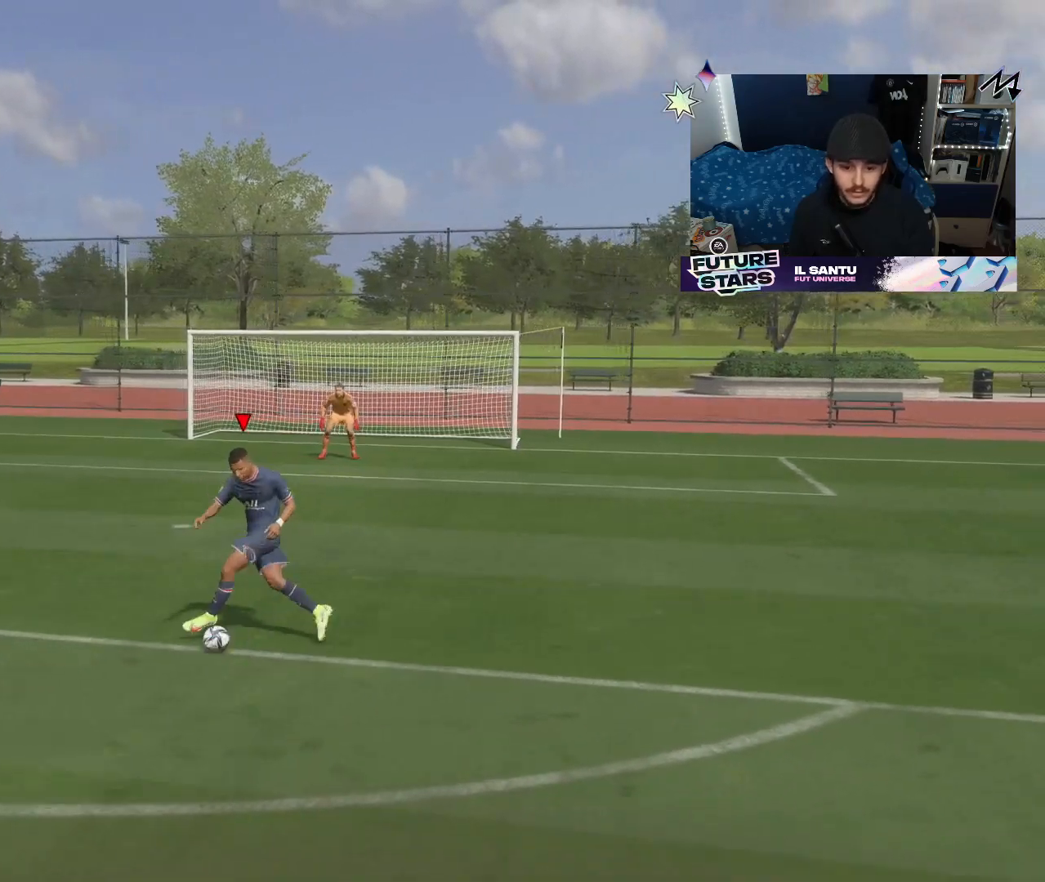
{"dt_ms": 500, "buttons": [], "left_stick": "down-right", "right_stick": "center", "events": [[250, "left_stick", "down-right"]]}
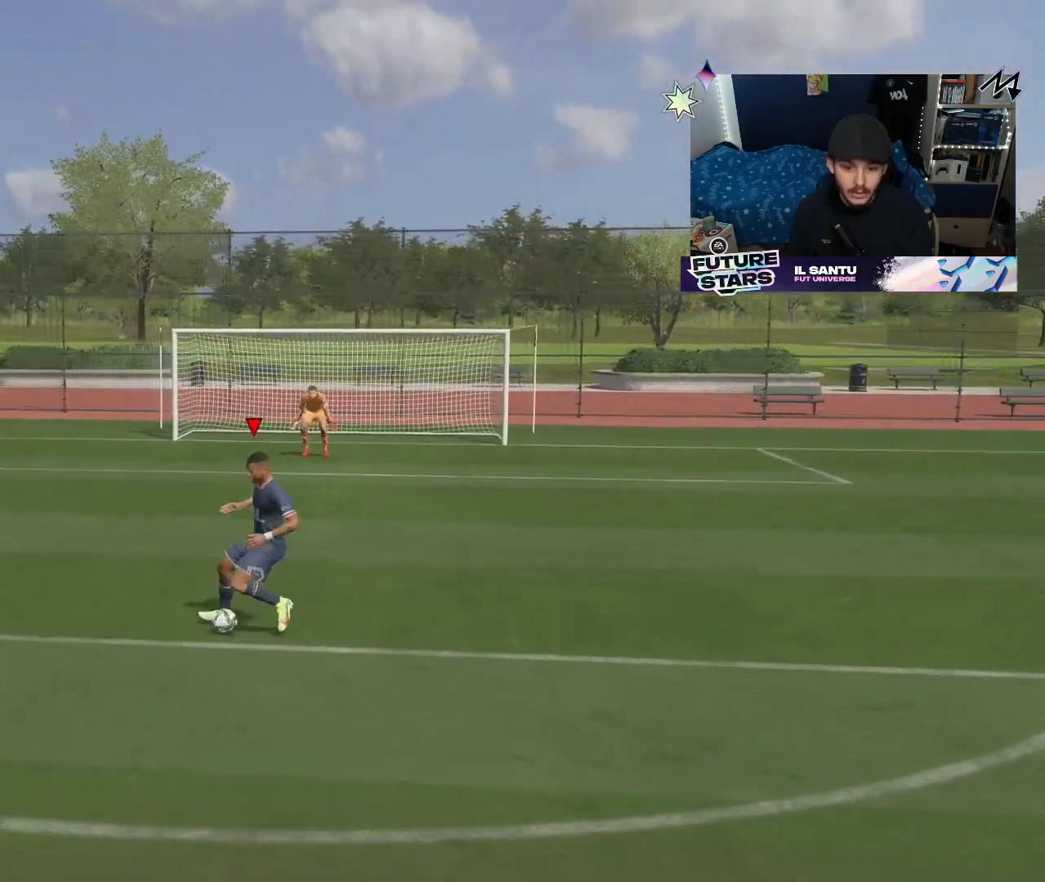
{"dt_ms": 500, "buttons": [], "left_stick": "center", "right_stick": "right", "events": [[133, "left_stick", "center"], [350, "right_stick", "right"]]}
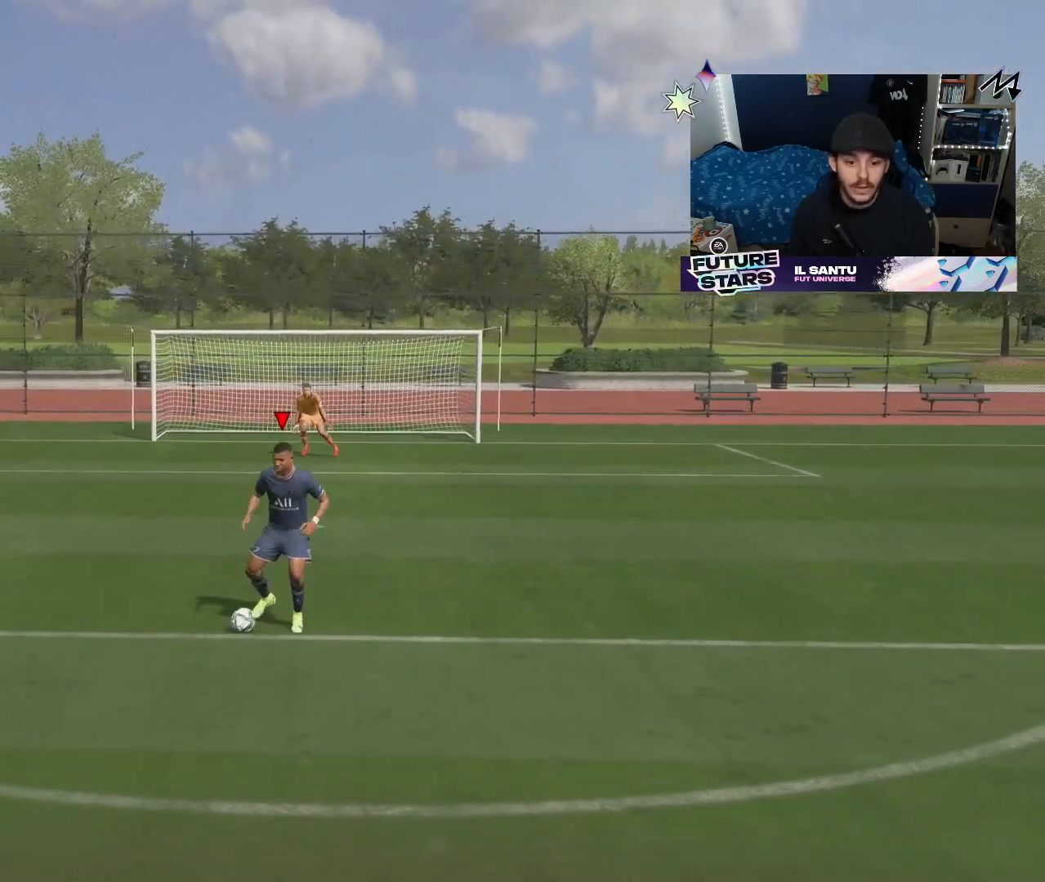
{"dt_ms": 500, "buttons": [], "left_stick": "center", "right_stick": "center", "events": [[267, "right_stick", "center"]]}
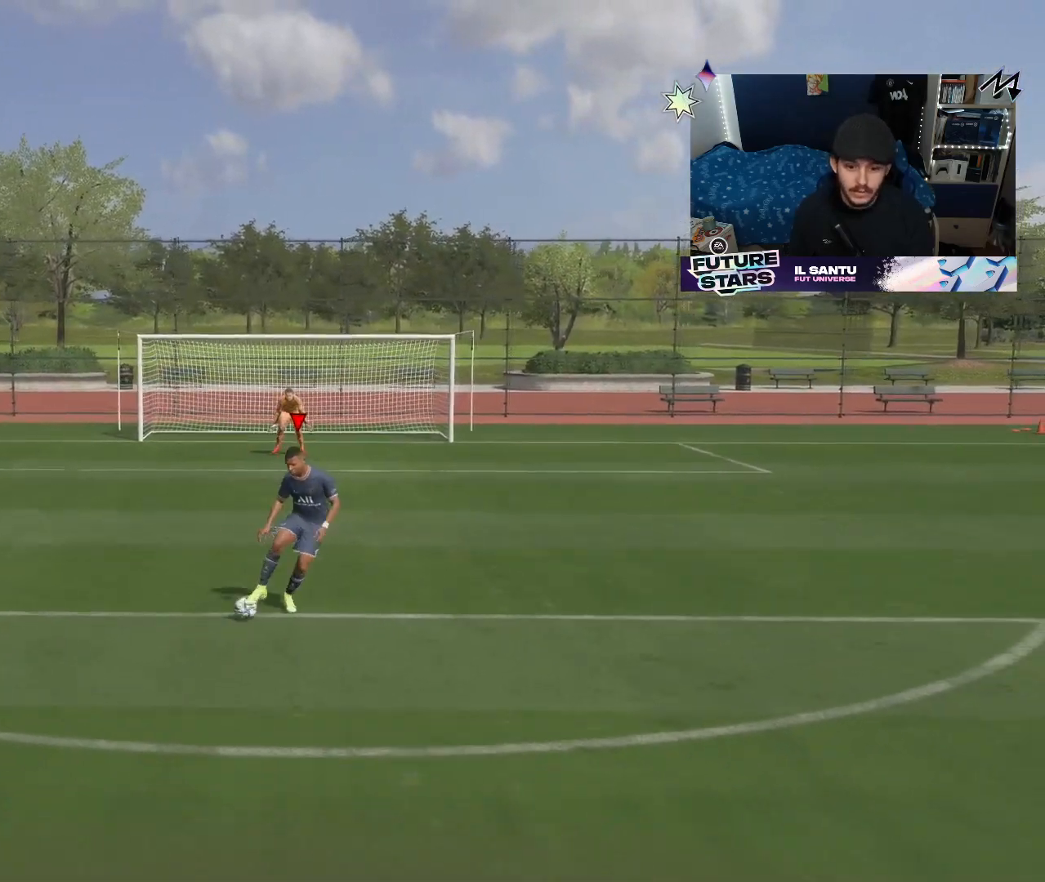
{"dt_ms": 500, "buttons": [], "left_stick": "center", "right_stick": "center", "events": []}
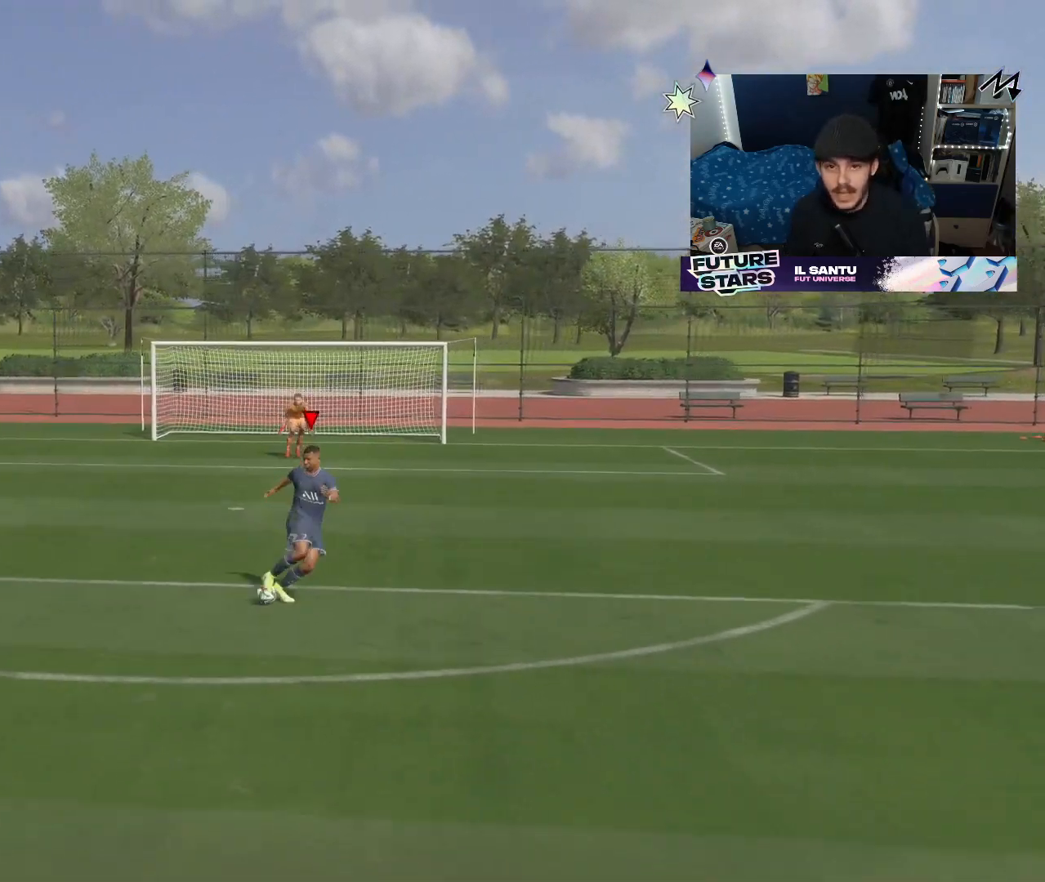
{"dt_ms": 500, "buttons": [], "left_stick": "center", "right_stick": "left", "events": [[350, "right_stick", "left"]]}
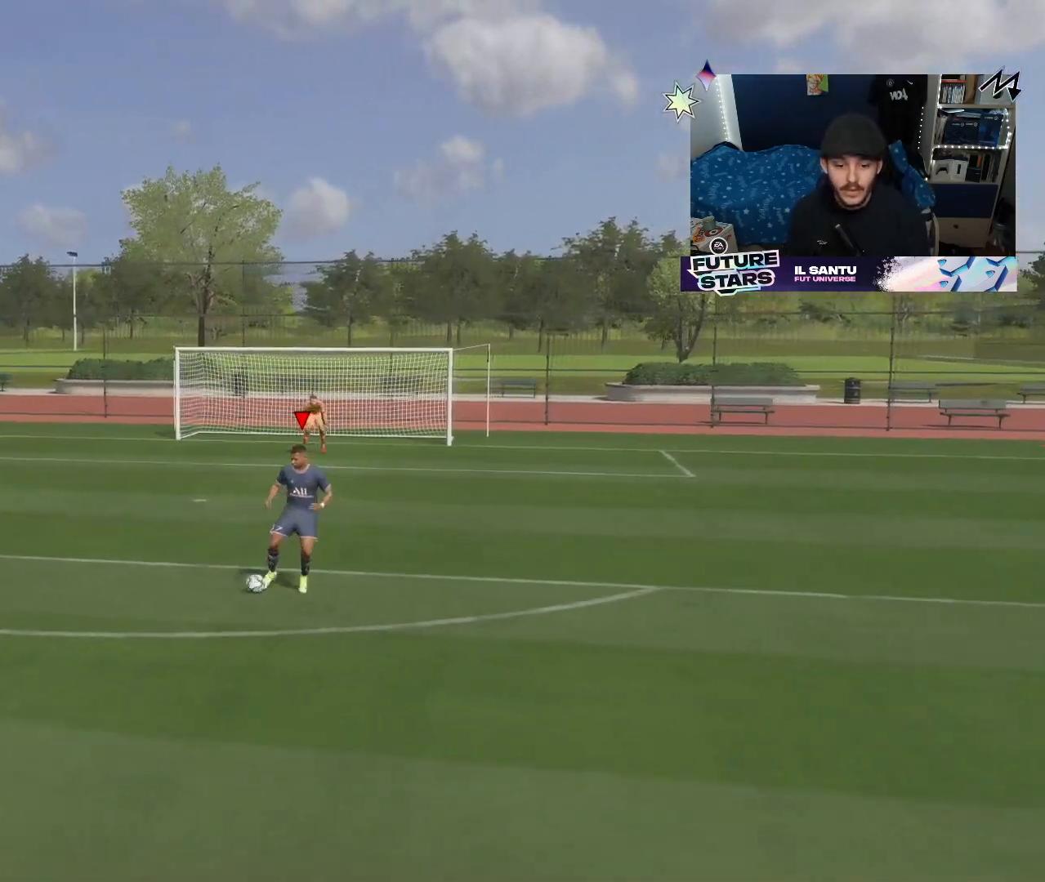
{"dt_ms": 500, "buttons": [], "left_stick": "center", "right_stick": "left", "events": []}
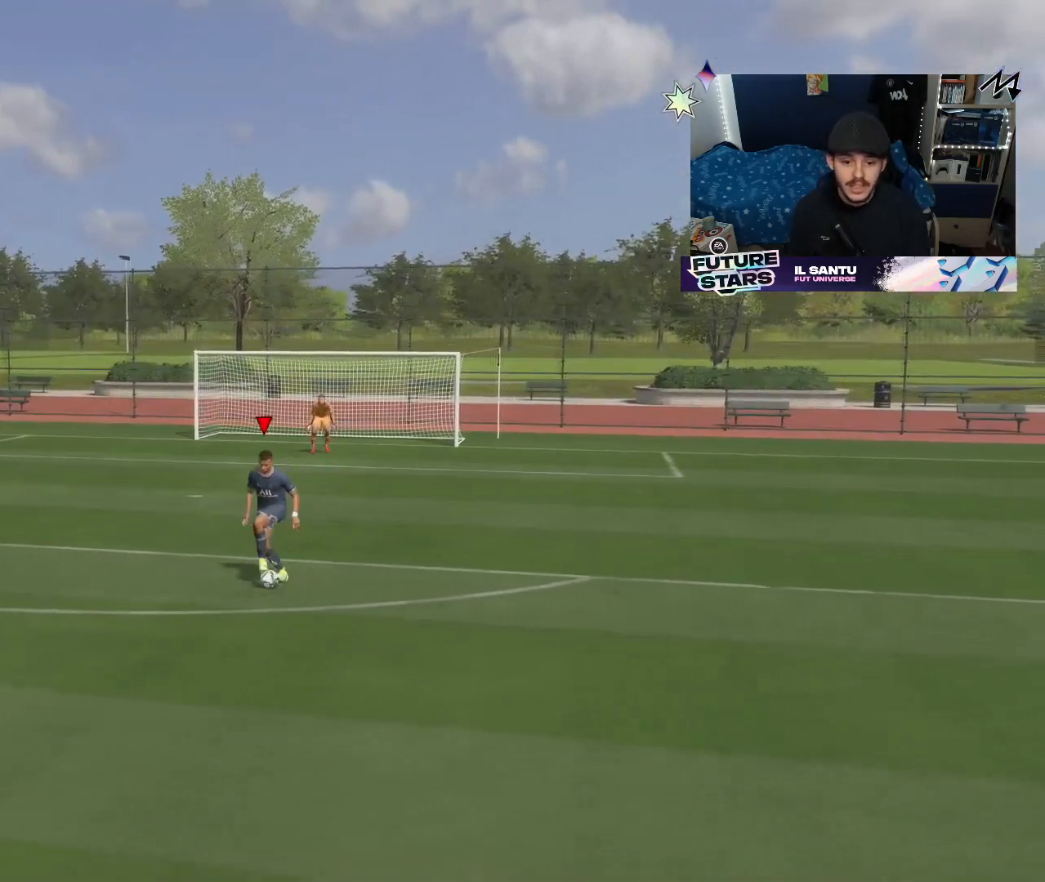
{"dt_ms": 500, "buttons": ["L1"], "left_stick": "center", "right_stick": "center", "events": [[117, "right_stick", "center"], [417, "L1", "down"]]}
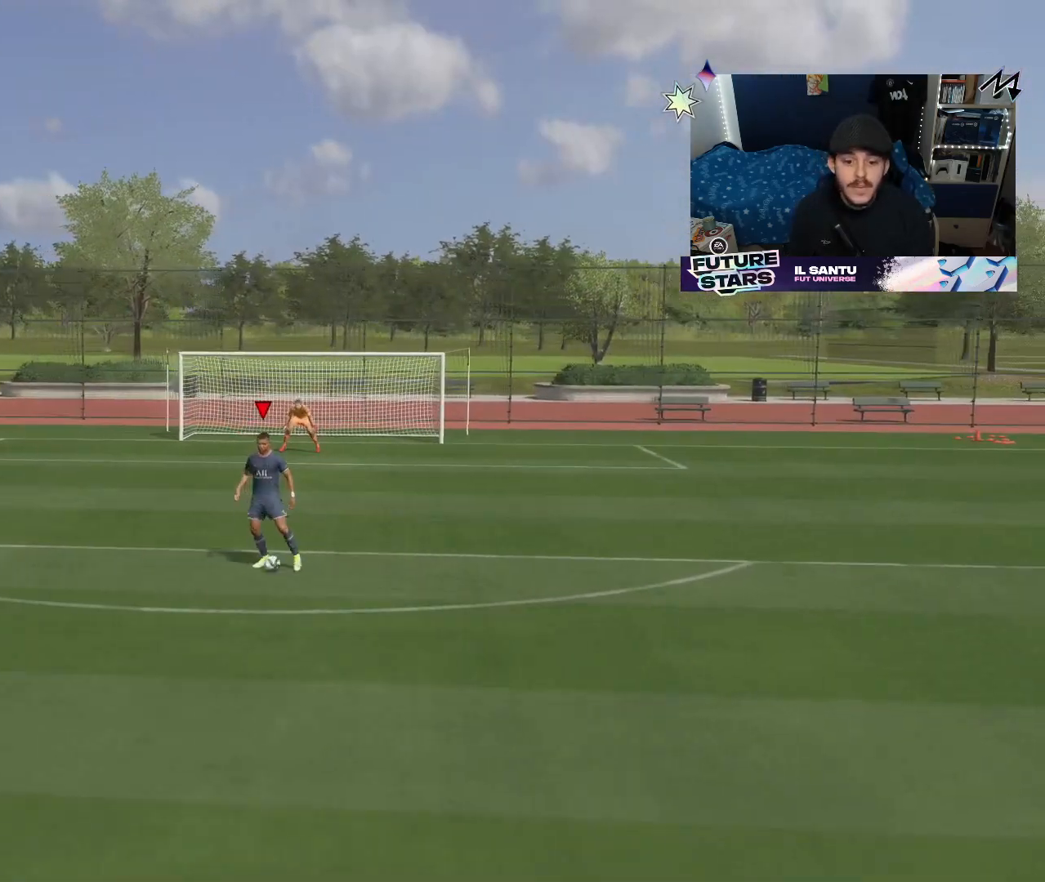
{"dt_ms": 500, "buttons": ["L1"], "left_stick": "center", "right_stick": "center", "events": []}
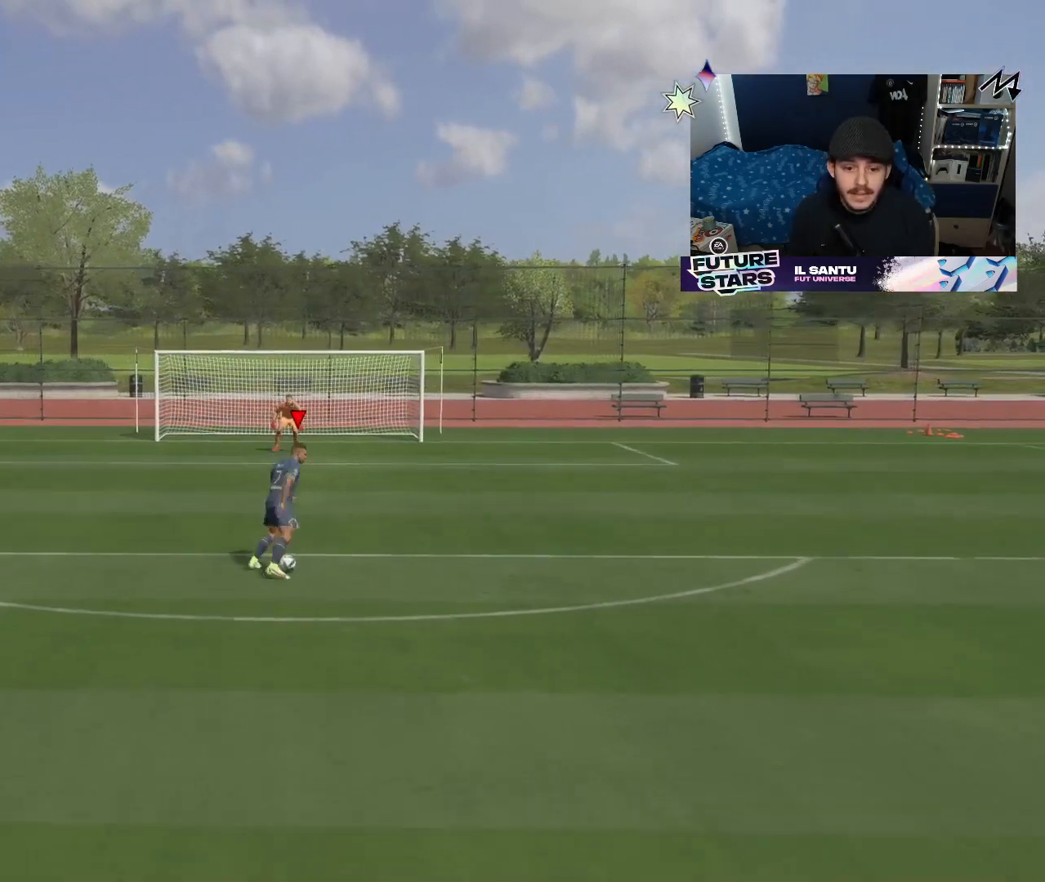
{"dt_ms": 500, "buttons": [], "left_stick": "center", "right_stick": "center", "events": [[17, "L1", "up"]]}